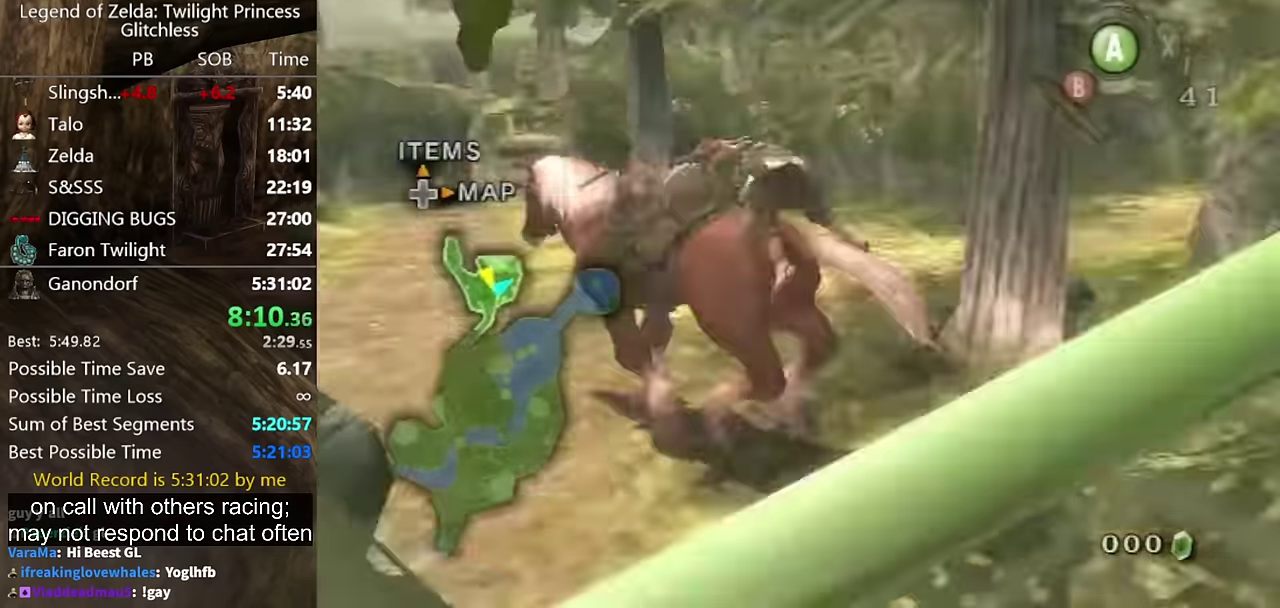
Gameplay with a controller (Nintendo layout); each line is a JSON object with the inputs held at the frame after it. "events" lists button and stick changes between this image and that frame as [ms after this image, input, new state], when the widget could be followed in between. Not read: L2 L3 R3.
{"buttons": [], "left_stick": "right", "right_stick": "center", "events": [[33, "left_stick", "right"]]}
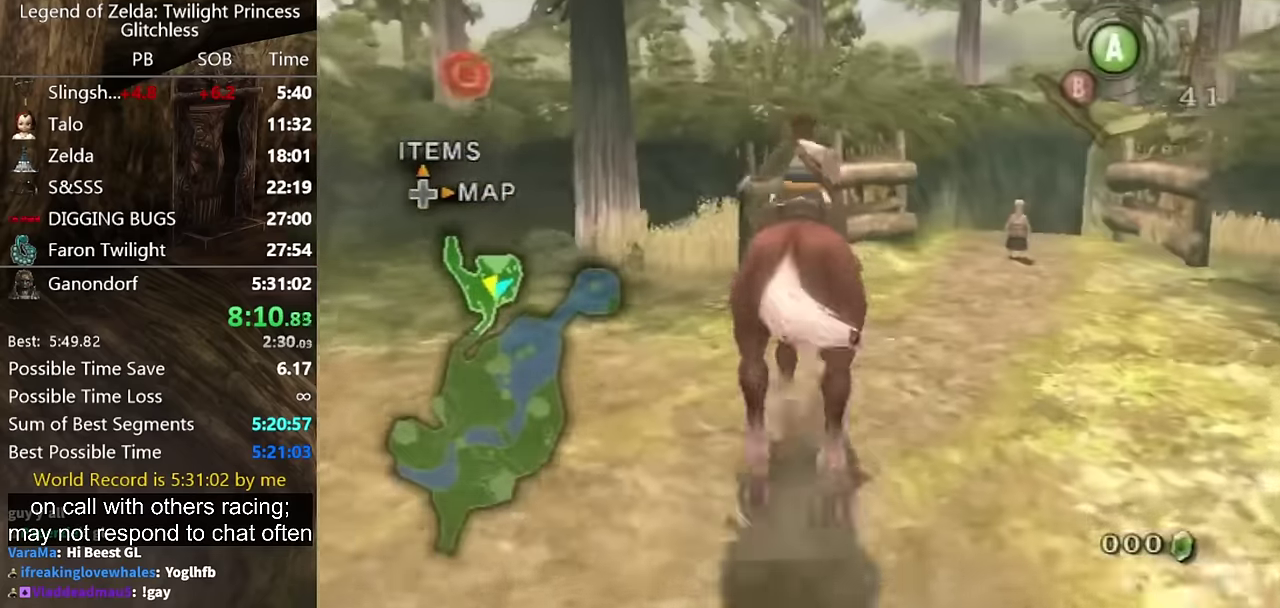
{"buttons": [], "left_stick": "right", "right_stick": "center", "events": []}
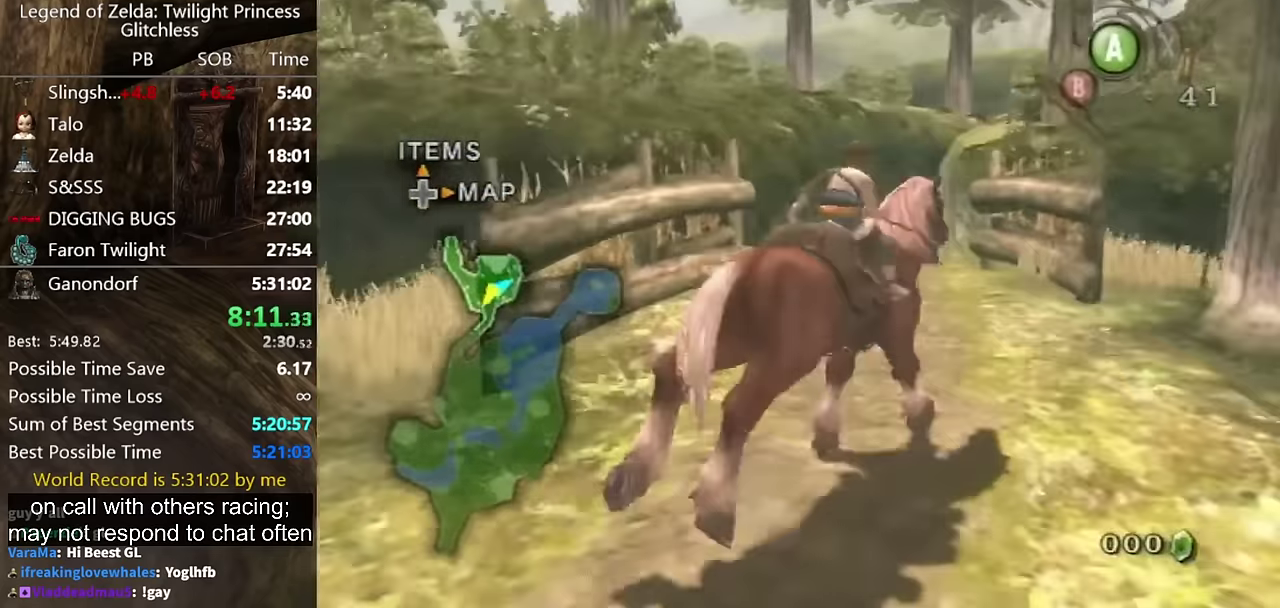
{"buttons": [], "left_stick": "right", "right_stick": "center", "events": []}
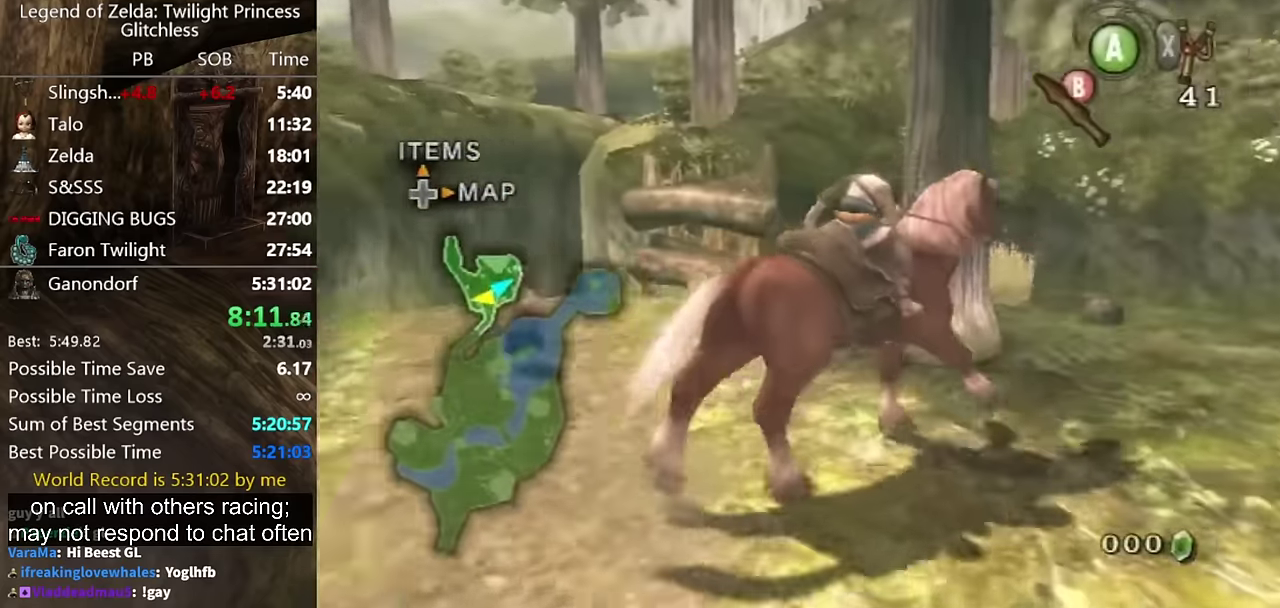
{"buttons": [], "left_stick": "up-right", "right_stick": "center", "events": [[167, "left_stick", "up-right"]]}
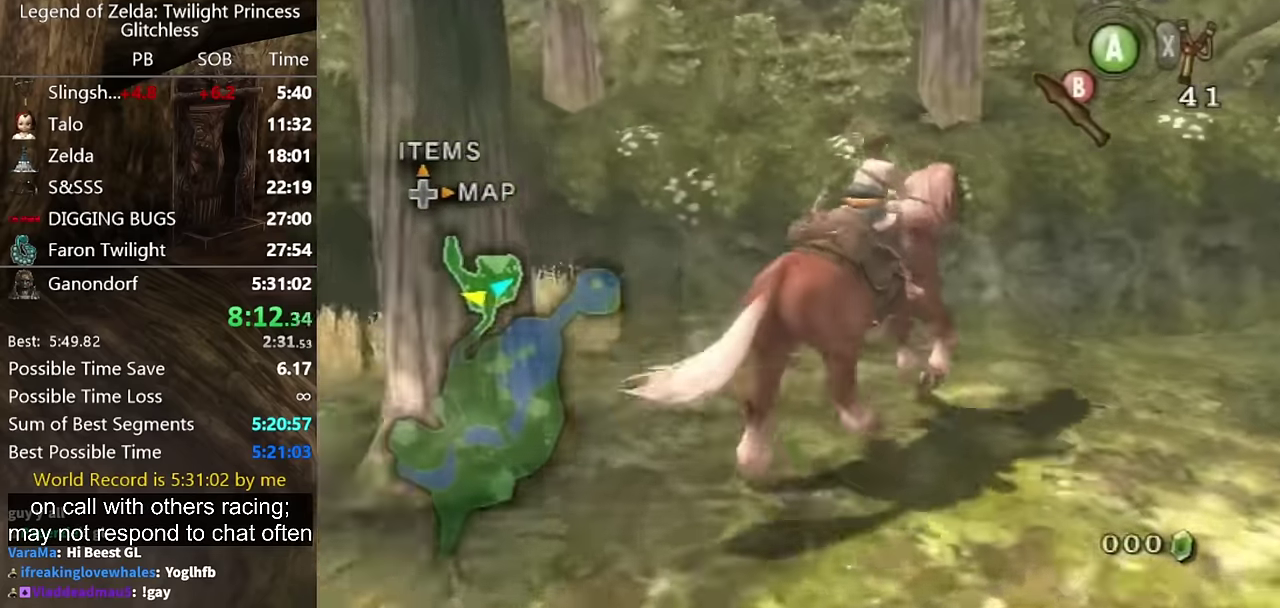
{"buttons": [], "left_stick": "up-right", "right_stick": "center", "events": []}
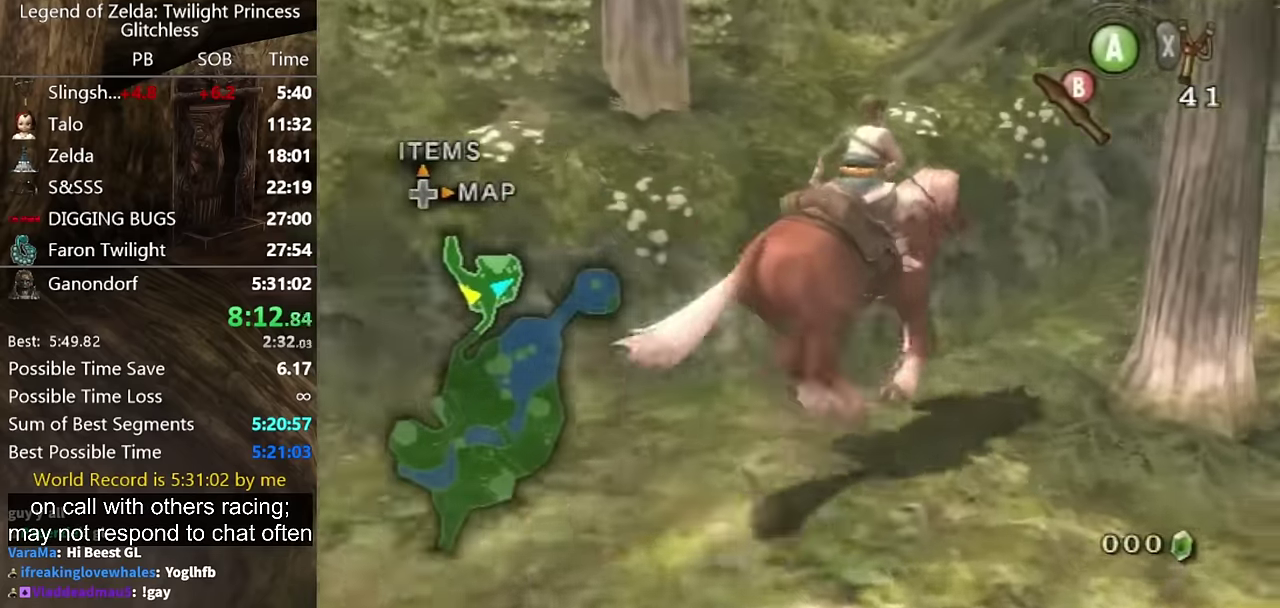
{"buttons": [], "left_stick": "up-right", "right_stick": "center", "events": []}
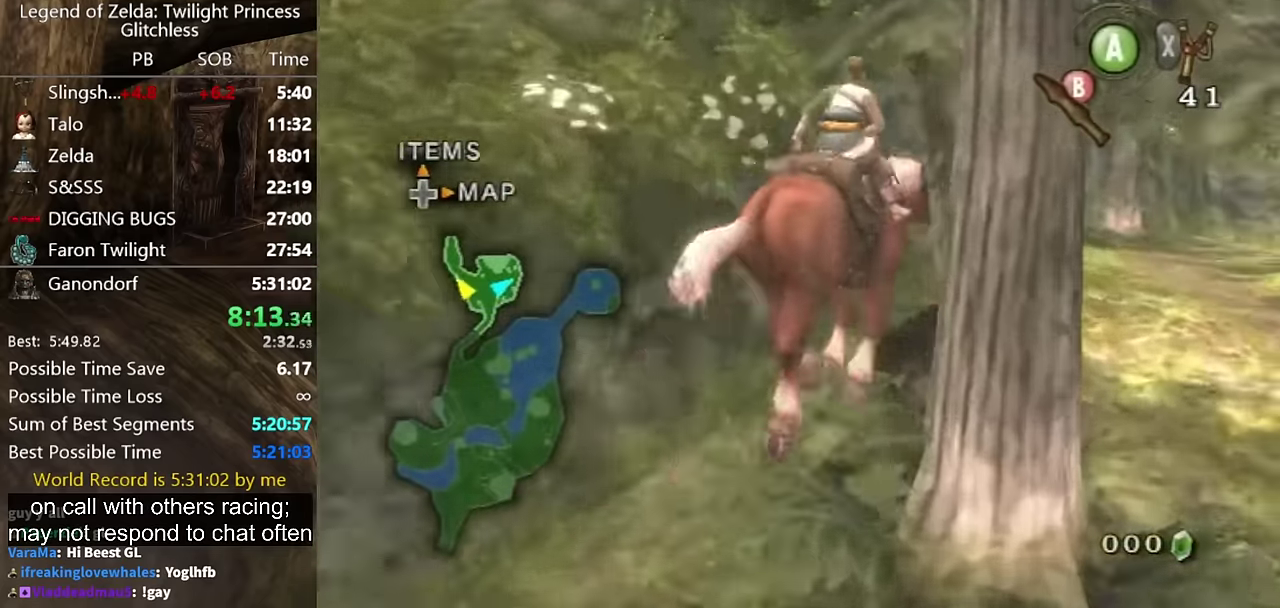
{"buttons": [], "left_stick": "up-right", "right_stick": "center", "events": [[233, "A", "down"], [333, "A", "up"]]}
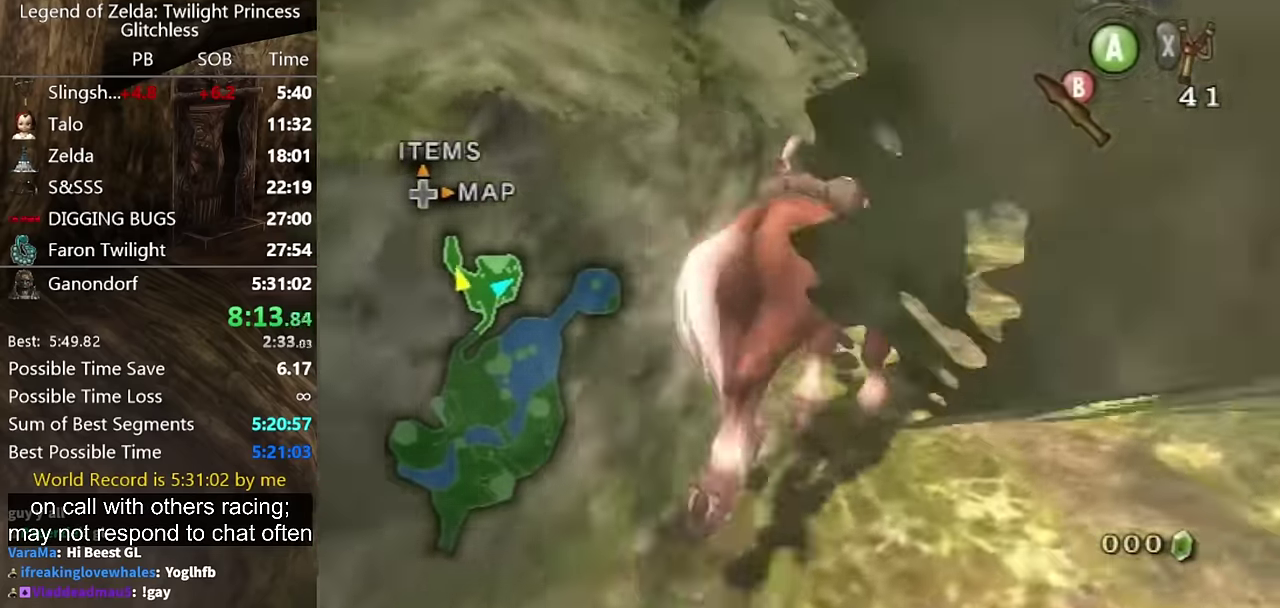
{"buttons": [], "left_stick": "up", "right_stick": "center", "events": [[167, "left_stick", "up"], [233, "left_stick", "up-right"], [300, "left_stick", "up"]]}
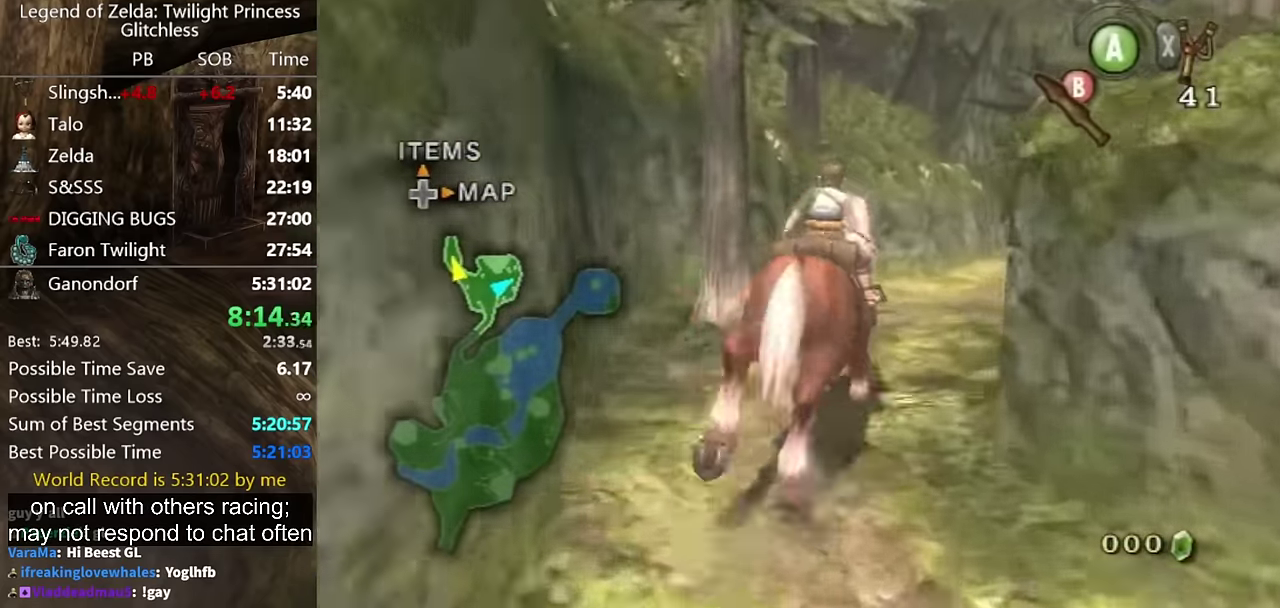
{"buttons": [], "left_stick": "up-right", "right_stick": "center", "events": [[67, "left_stick", "up-right"]]}
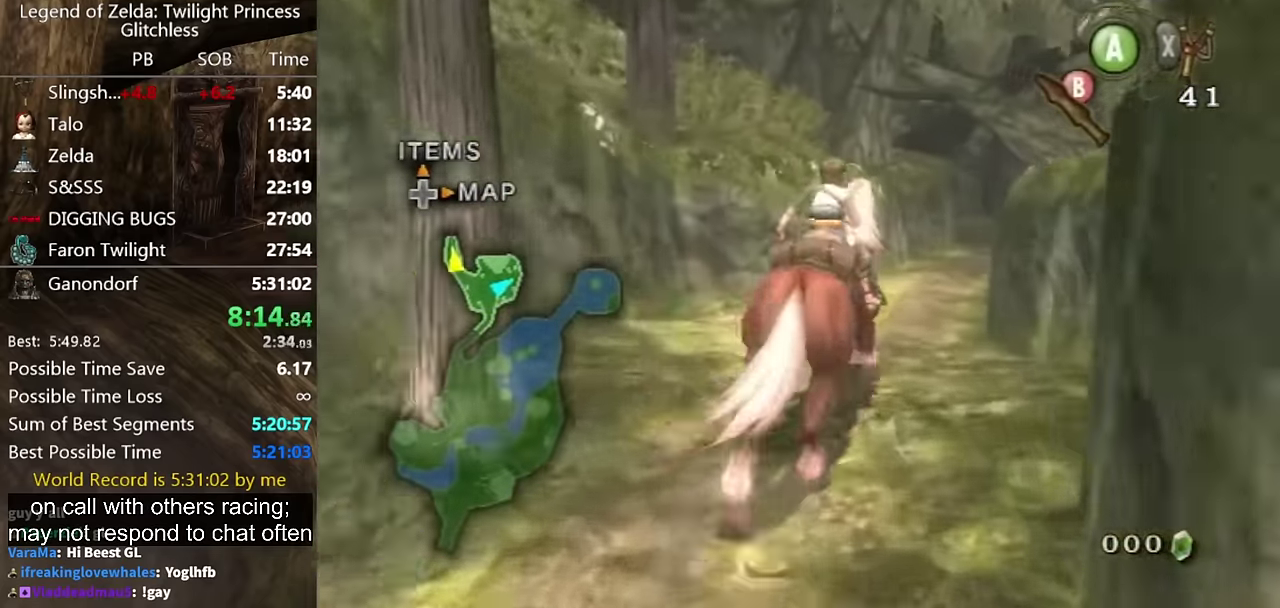
{"buttons": [], "left_stick": "up", "right_stick": "center", "events": [[333, "left_stick", "up"]]}
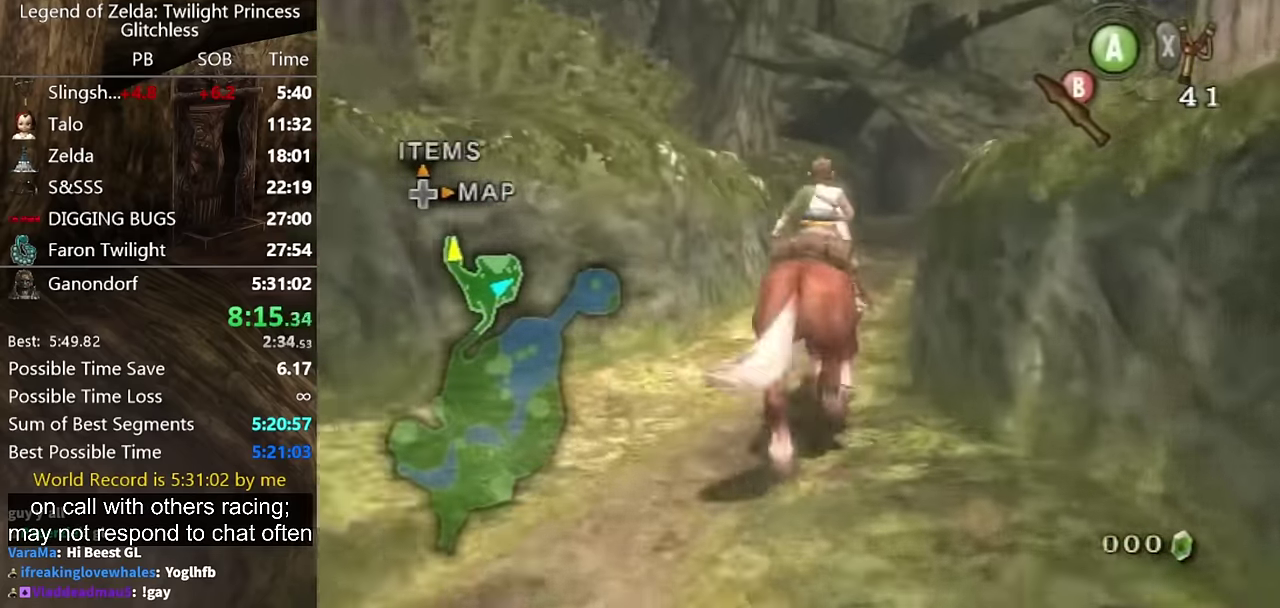
{"buttons": ["A"], "left_stick": "up", "right_stick": "center", "events": [[466, "A", "down"]]}
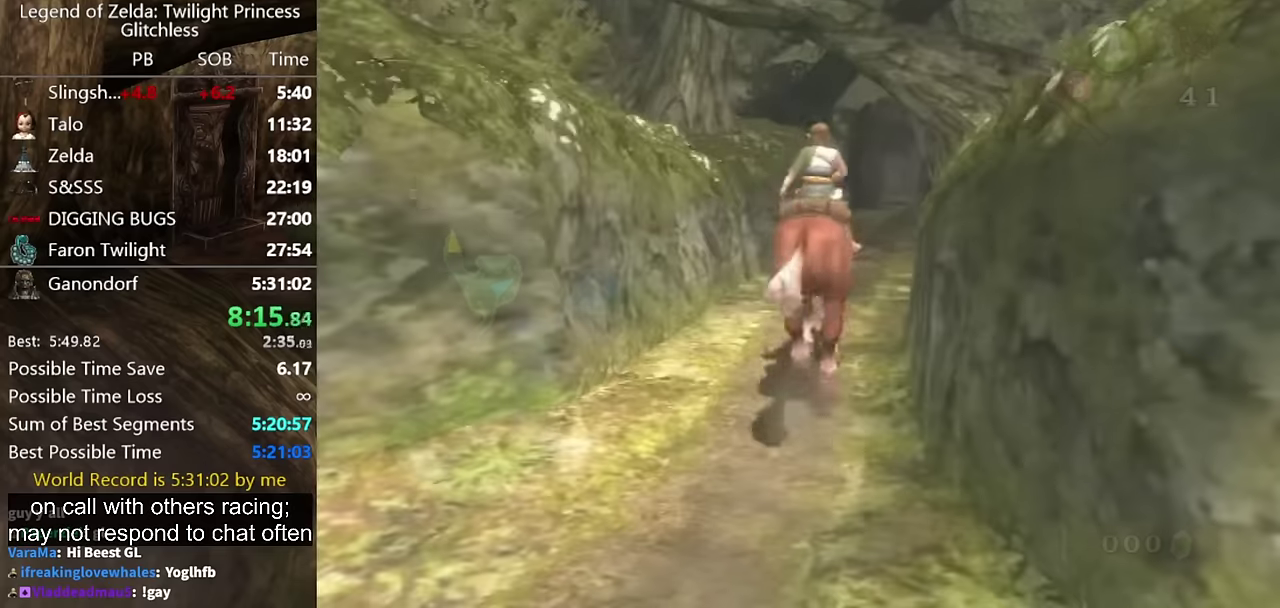
{"buttons": [], "left_stick": "center", "right_stick": "center", "events": [[33, "A", "up"], [466, "left_stick", "center"]]}
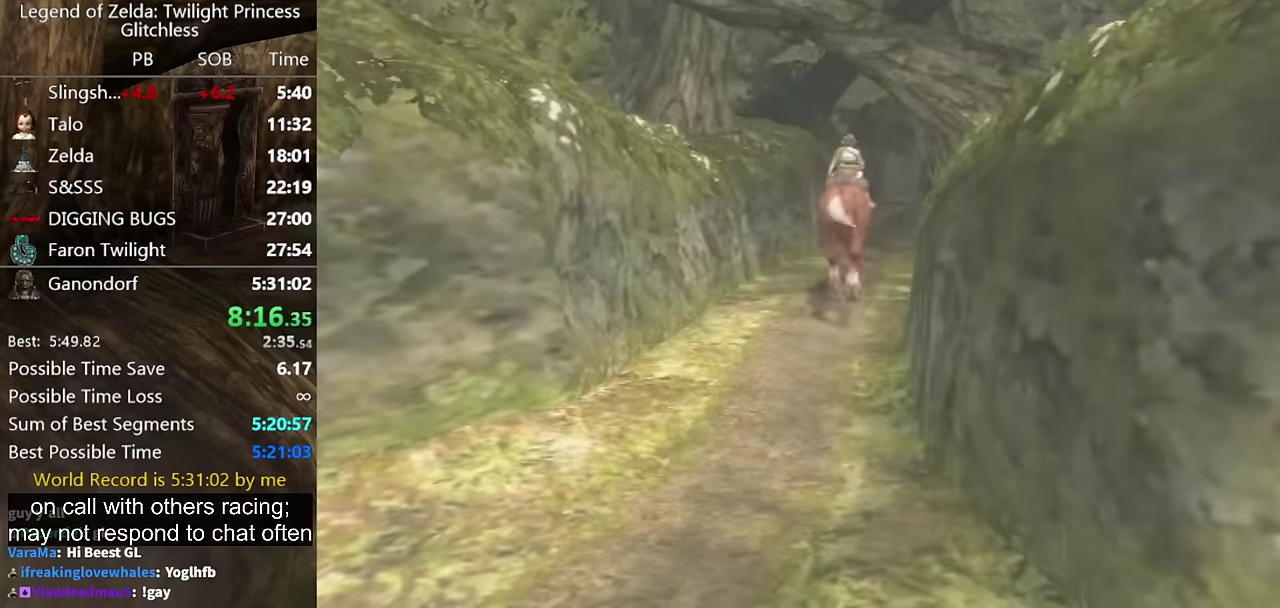
{"buttons": [], "left_stick": "center", "right_stick": "center", "events": []}
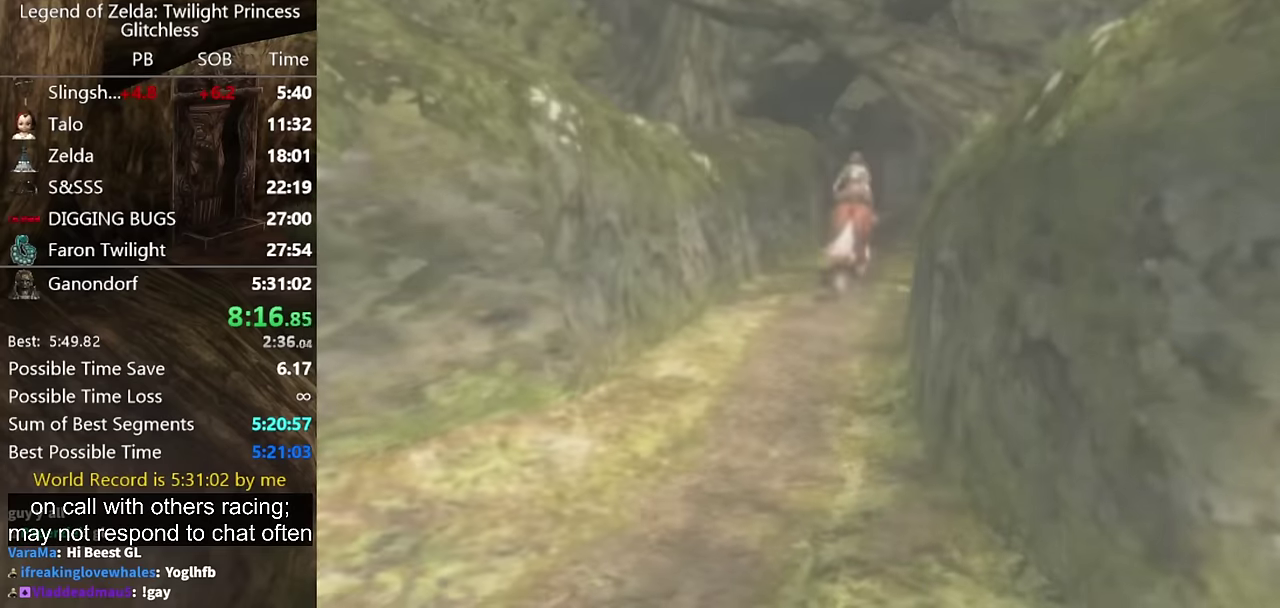
{"buttons": [], "left_stick": "center", "right_stick": "center", "events": []}
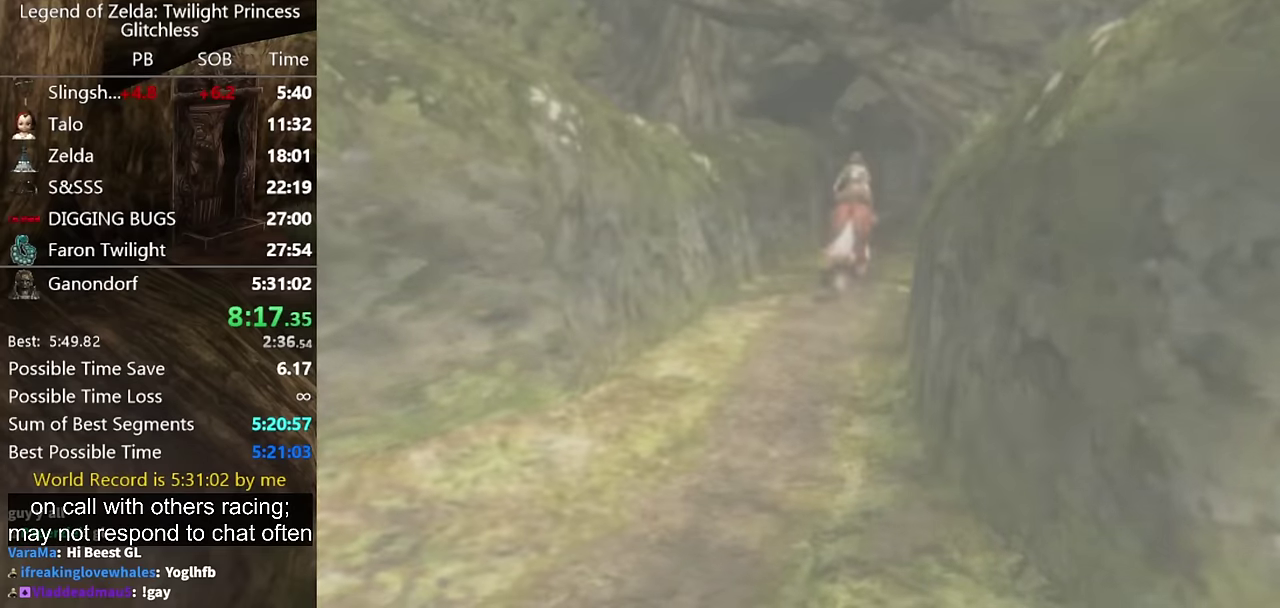
{"buttons": [], "left_stick": "center", "right_stick": "center", "events": []}
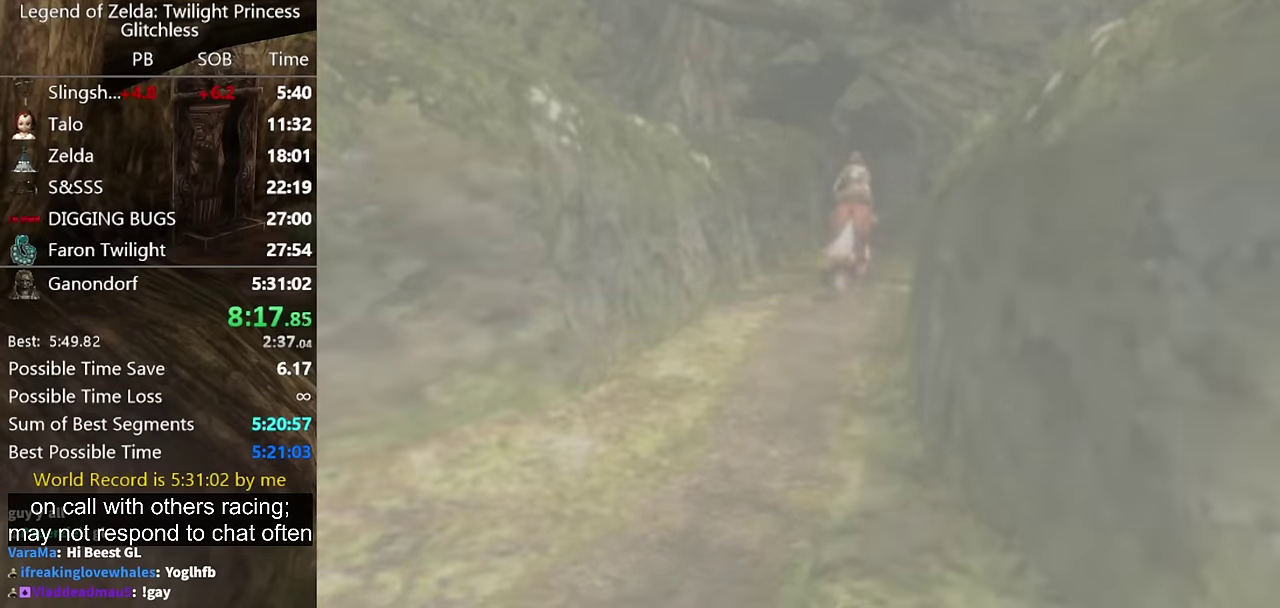
{"buttons": [], "left_stick": "center", "right_stick": "center", "events": []}
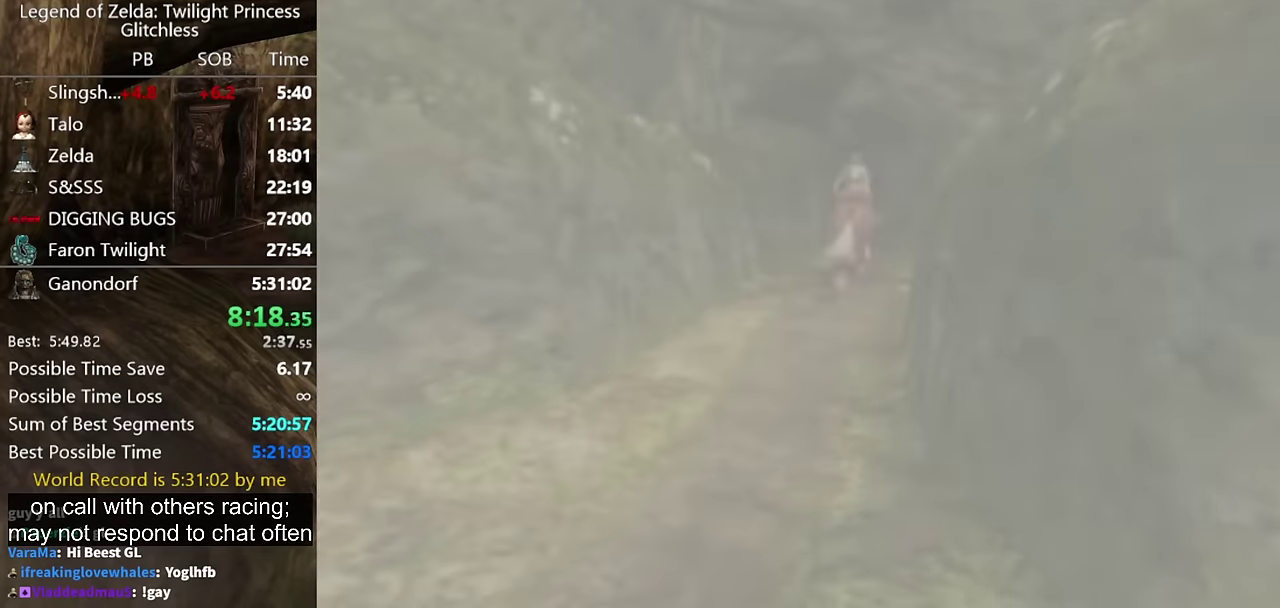
{"buttons": [], "left_stick": "up", "right_stick": "center", "events": [[66, "left_stick", "up"]]}
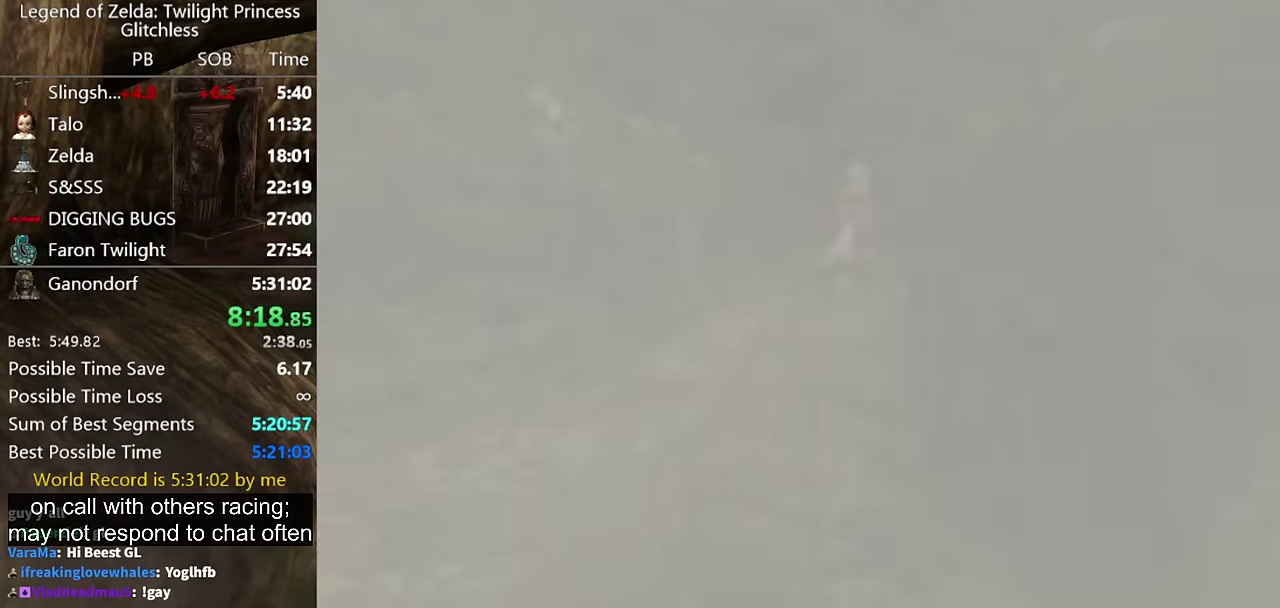
{"buttons": [], "left_stick": "up", "right_stick": "center", "events": []}
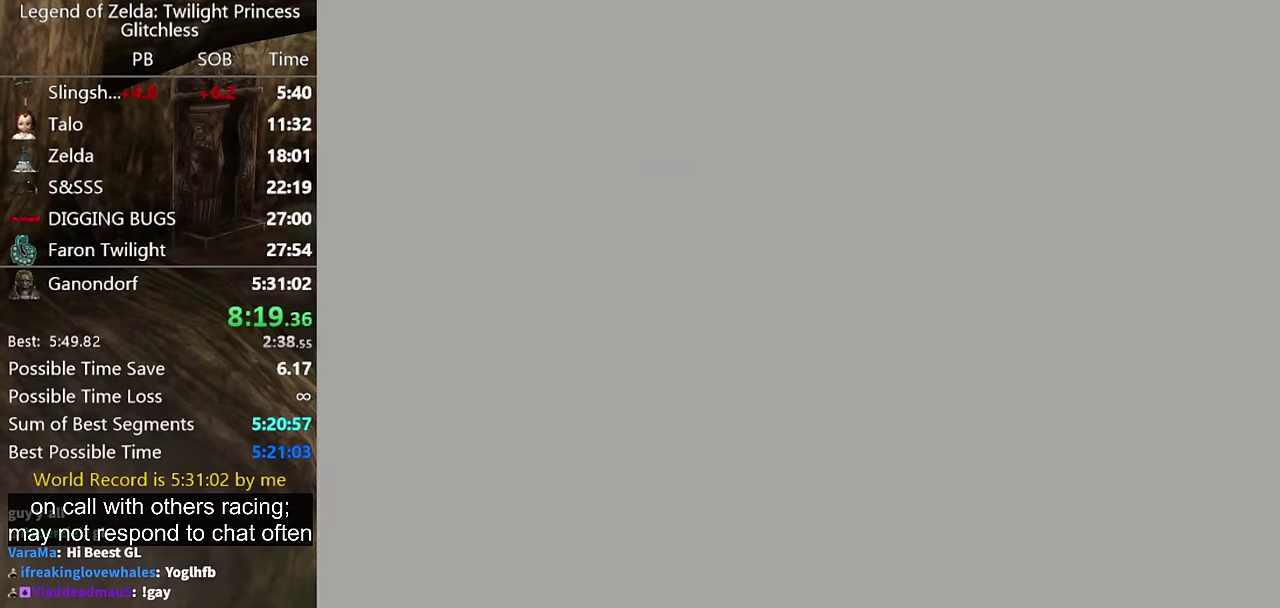
{"buttons": [], "left_stick": "up", "right_stick": "center", "events": []}
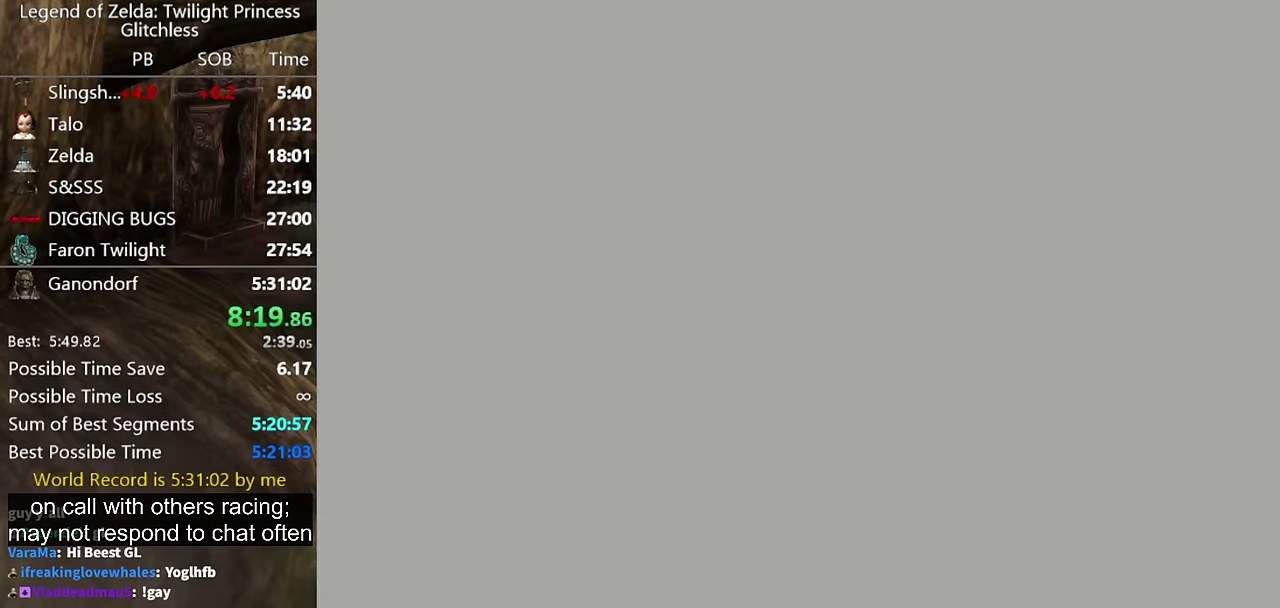
{"buttons": [], "left_stick": "up", "right_stick": "center", "events": []}
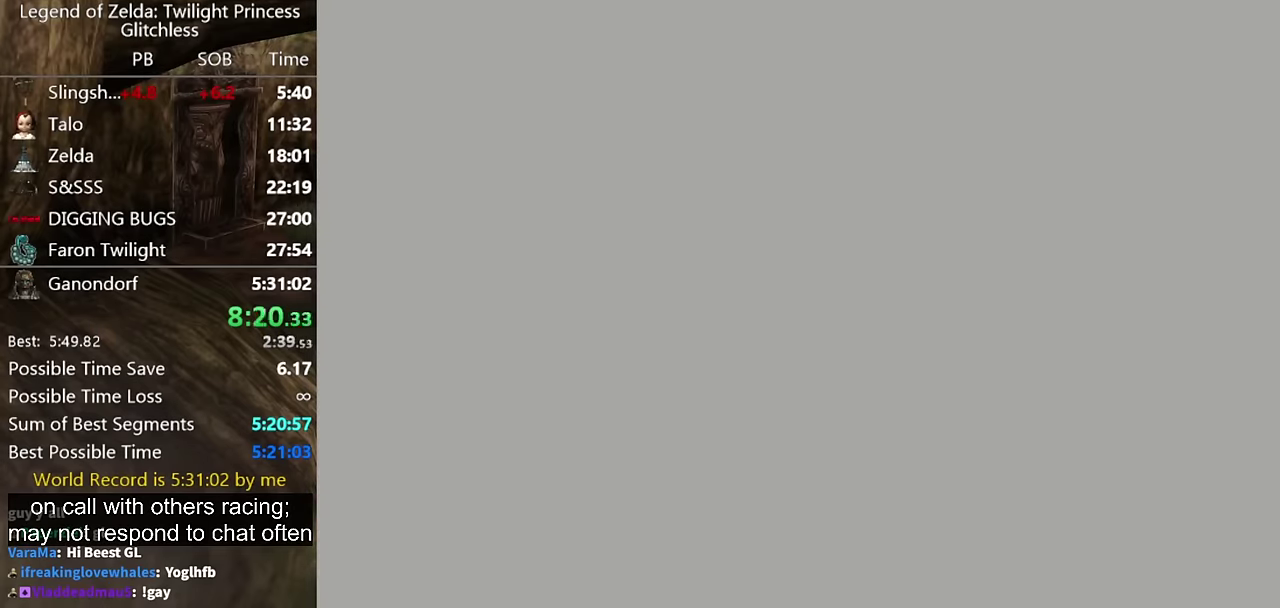
{"buttons": [], "left_stick": "up", "right_stick": "center", "events": []}
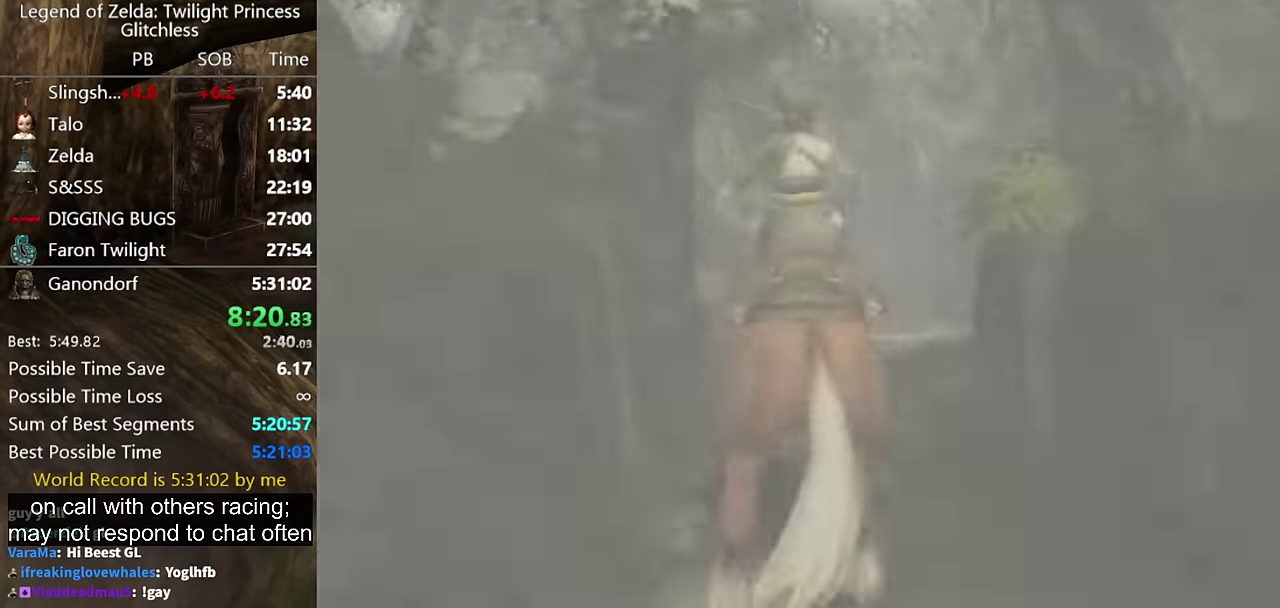
{"buttons": [], "left_stick": "up", "right_stick": "center", "events": [[33, "START", "down"], [100, "START", "up"]]}
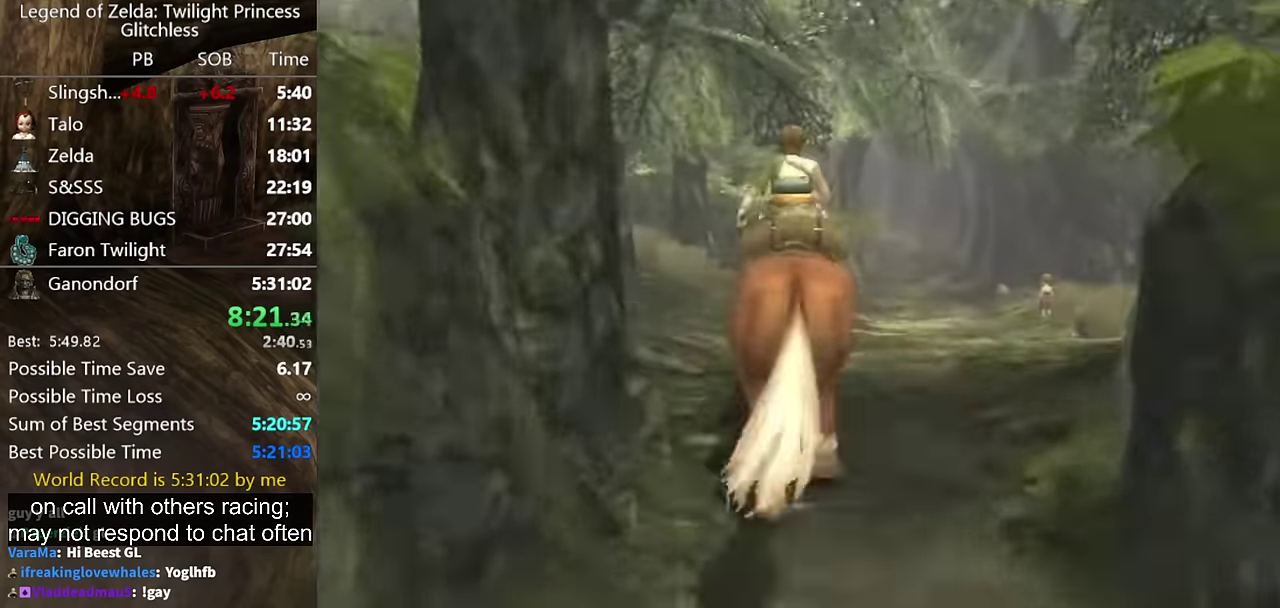
{"buttons": ["A"], "left_stick": "up", "right_stick": "center", "events": [[100, "A", "down"], [266, "A", "up"], [333, "A", "down"], [400, "A", "up"], [466, "A", "down"]]}
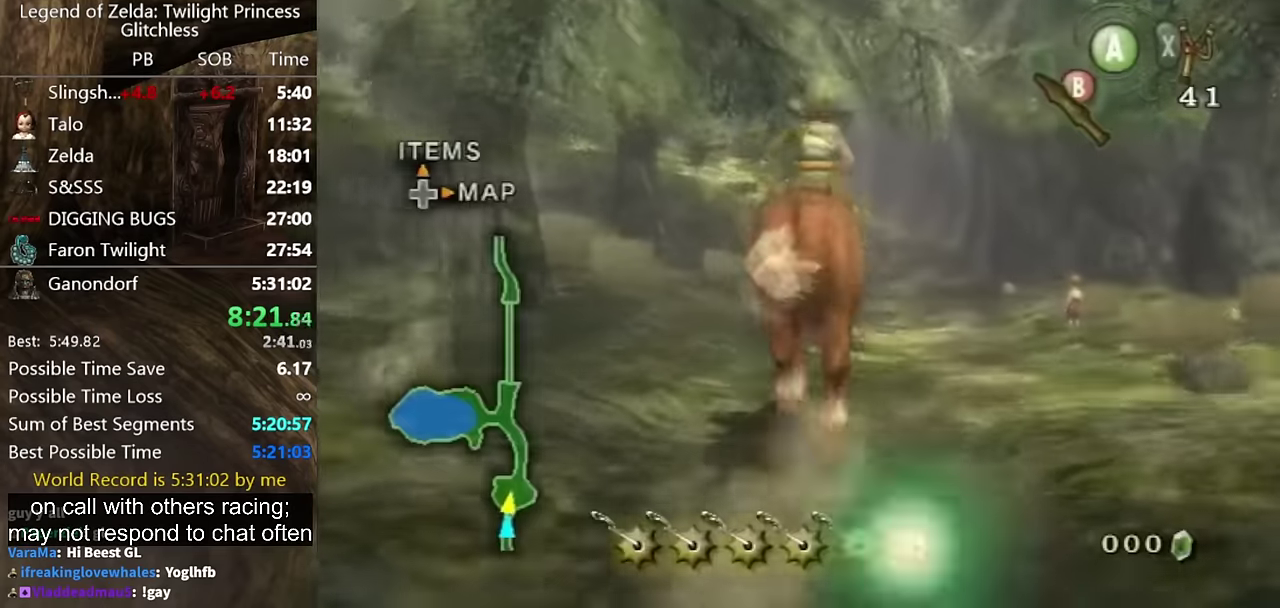
{"buttons": [], "left_stick": "up", "right_stick": "center", "events": [[33, "A", "up"]]}
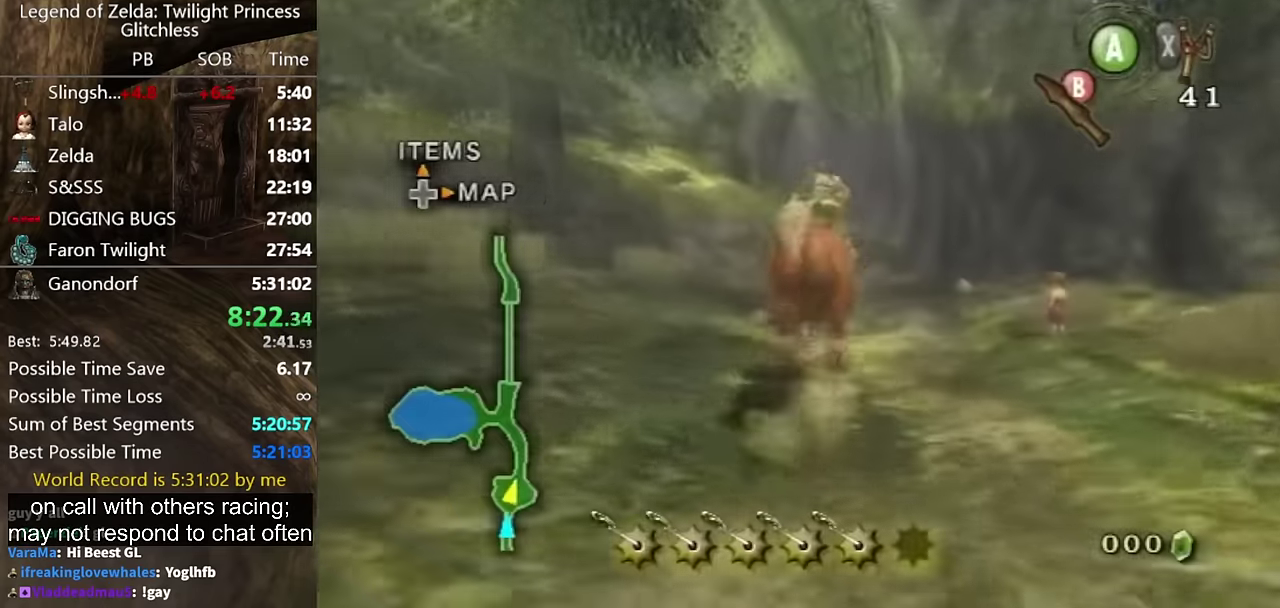
{"buttons": [], "left_stick": "up", "right_stick": "center", "events": []}
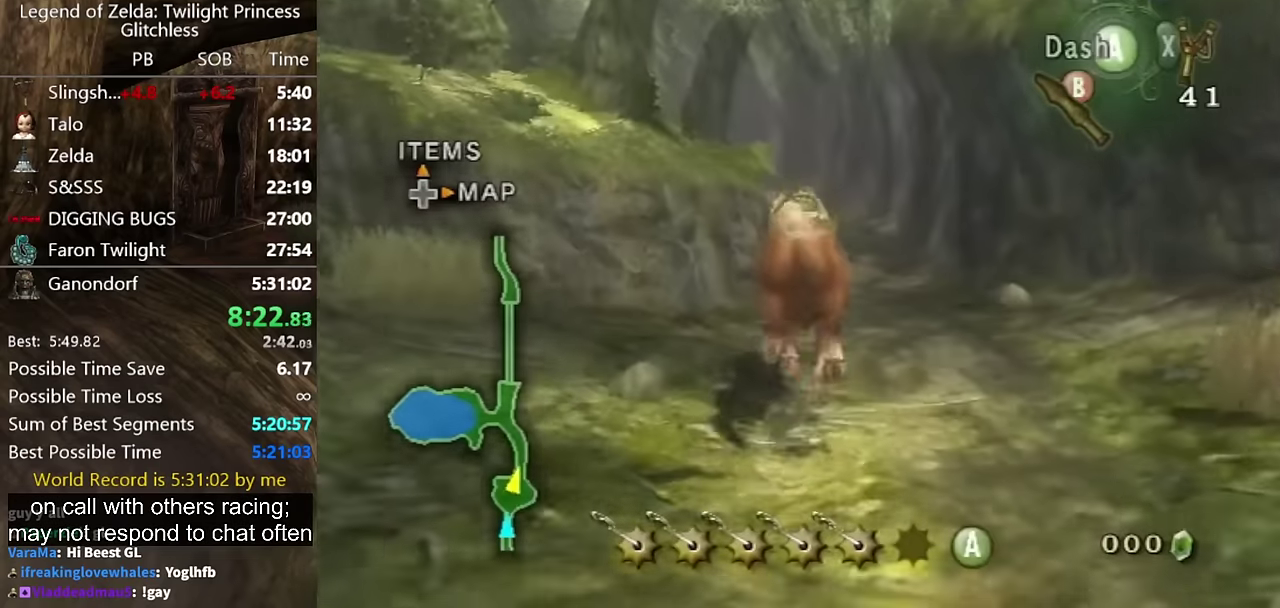
{"buttons": [], "left_stick": "up", "right_stick": "center", "events": [[433, "A", "down"], [500, "A", "up"]]}